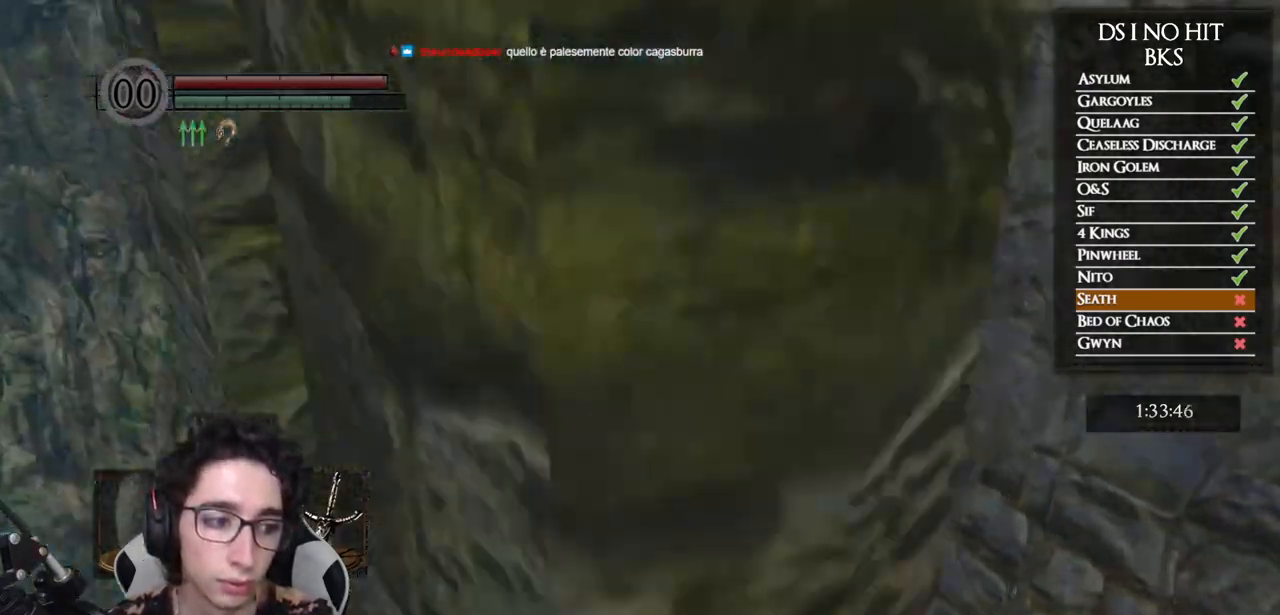
Gameplay with a controller (Xbox layout); each line is a JSON object with the inputs held at the frame after it. "events" lists button and stick changes between this image and that frame as [ms after this image, input, new state], when the widget could be followed in between.
{"buttons": ["B"], "left_stick": "up", "right_stick": "center", "events": [[33, "right_stick", "center"], [217, "right_stick", "down-right"], [350, "right_stick", "center"]]}
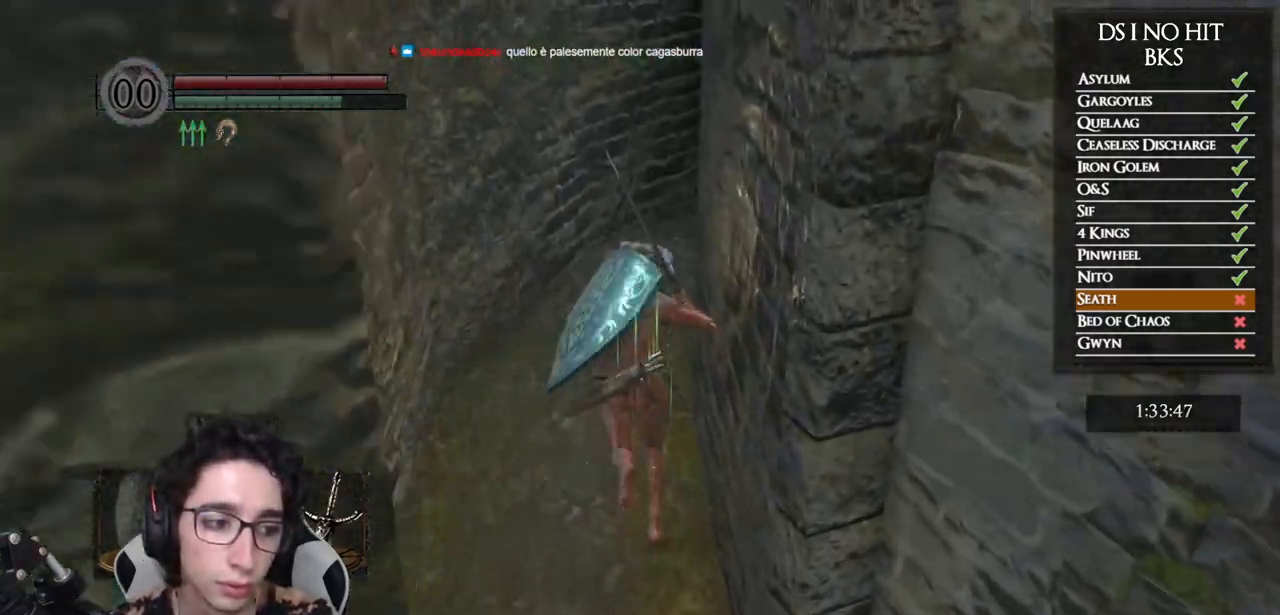
{"buttons": ["B"], "left_stick": "up", "right_stick": "down-right", "events": [[50, "right_stick", "down-right"], [233, "right_stick", "center"], [400, "right_stick", "down-right"]]}
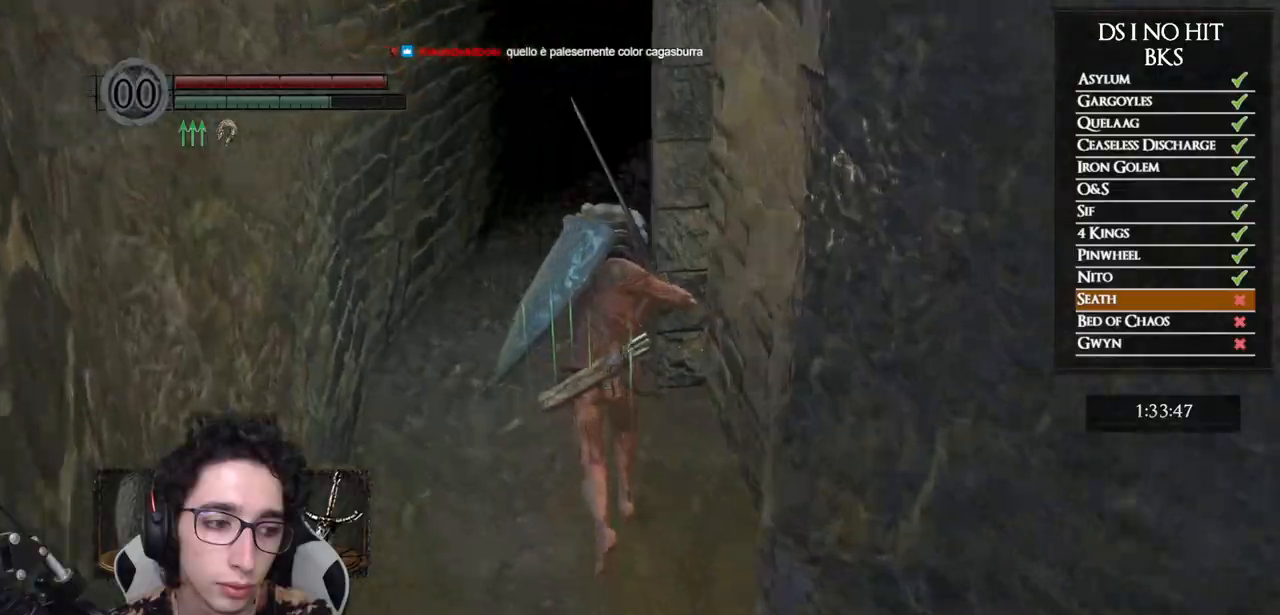
{"buttons": ["B"], "left_stick": "up", "right_stick": "center", "events": [[83, "right_stick", "center"], [317, "right_stick", "down-right"], [467, "right_stick", "center"]]}
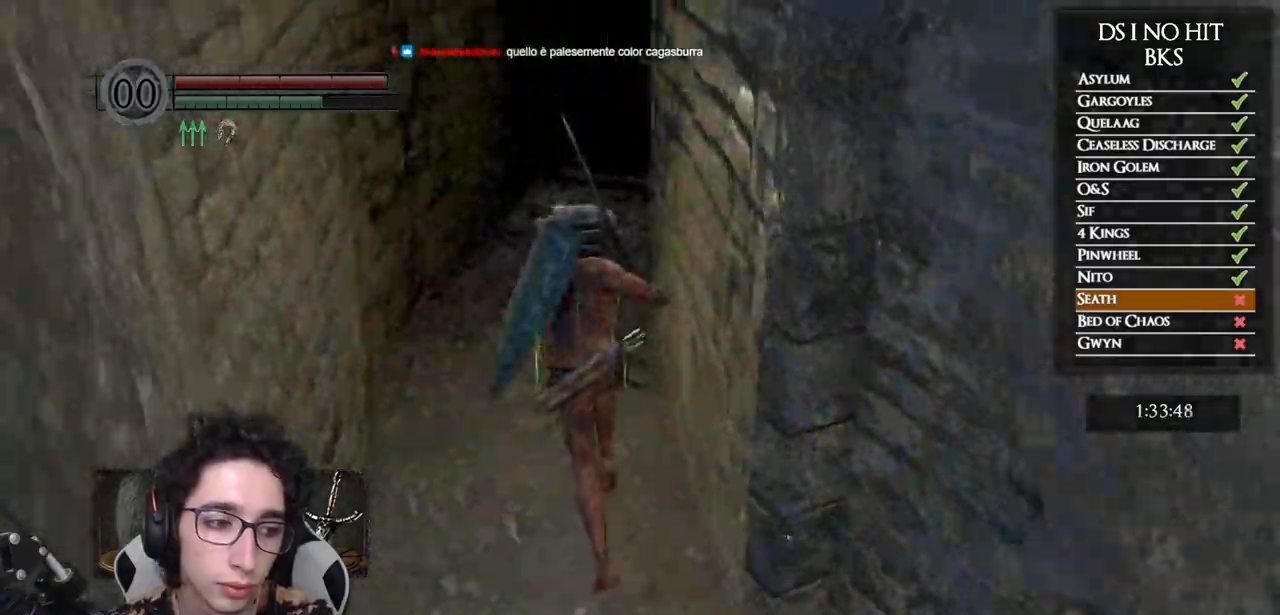
{"buttons": ["B"], "left_stick": "up", "right_stick": "center", "events": [[133, "right_stick", "down-right"], [250, "right_stick", "center"]]}
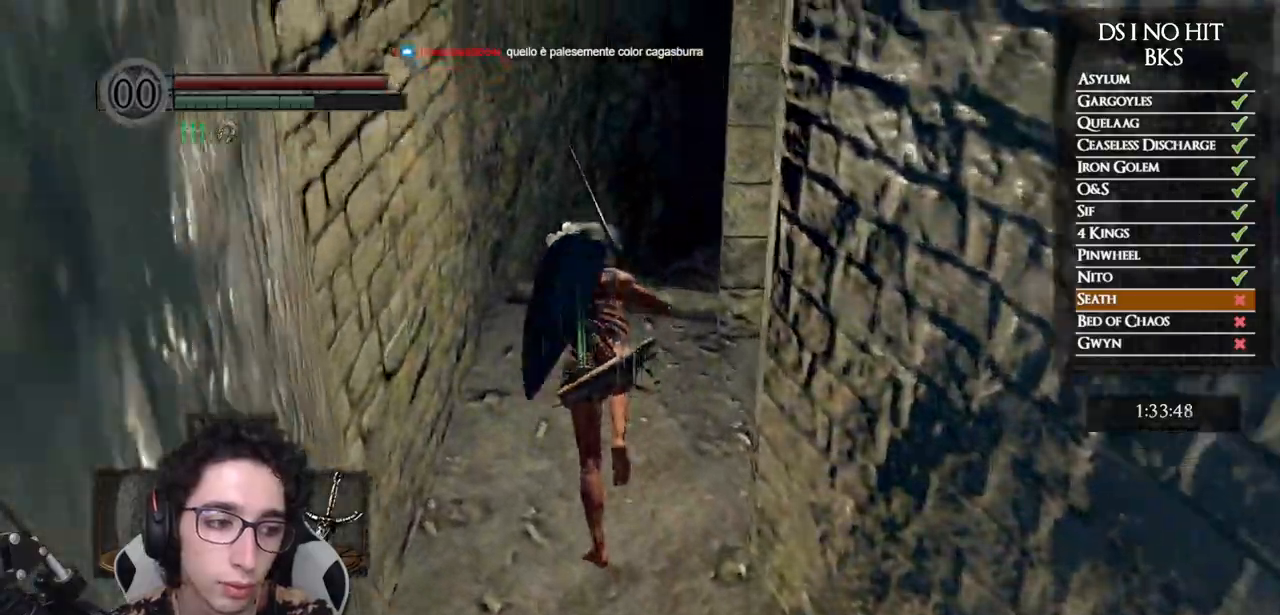
{"buttons": ["B"], "left_stick": "up", "right_stick": "center", "events": [[183, "B", "up"], [400, "B", "down"]]}
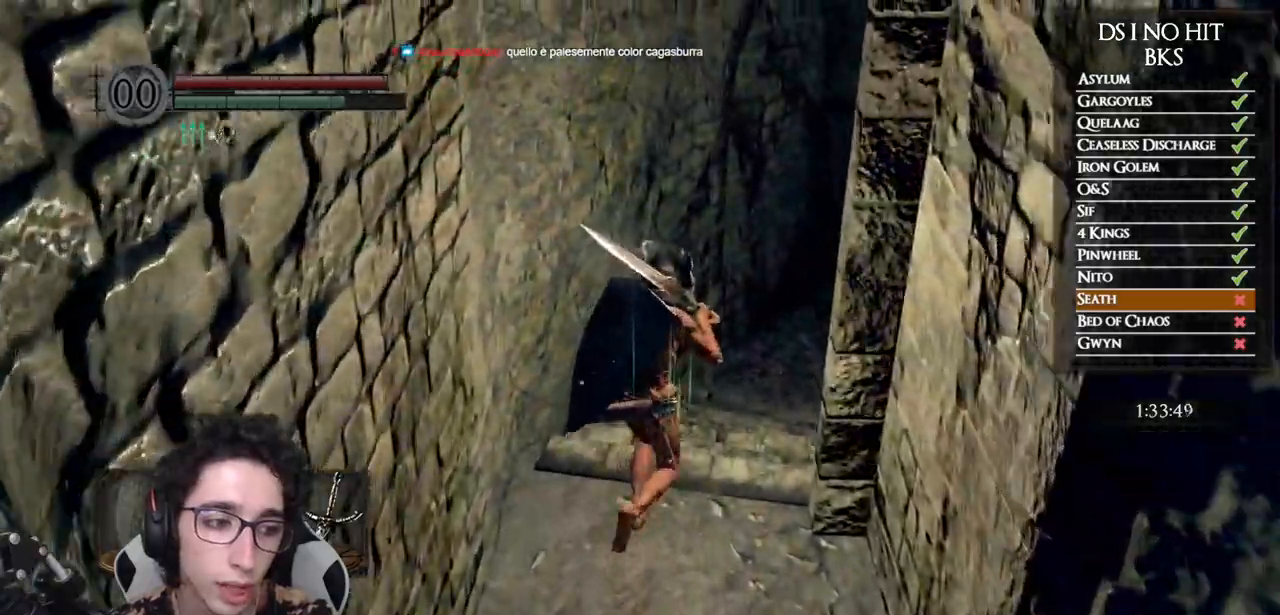
{"buttons": ["B"], "left_stick": "up", "right_stick": "center", "events": [[250, "right_stick", "down-right"], [500, "right_stick", "center"]]}
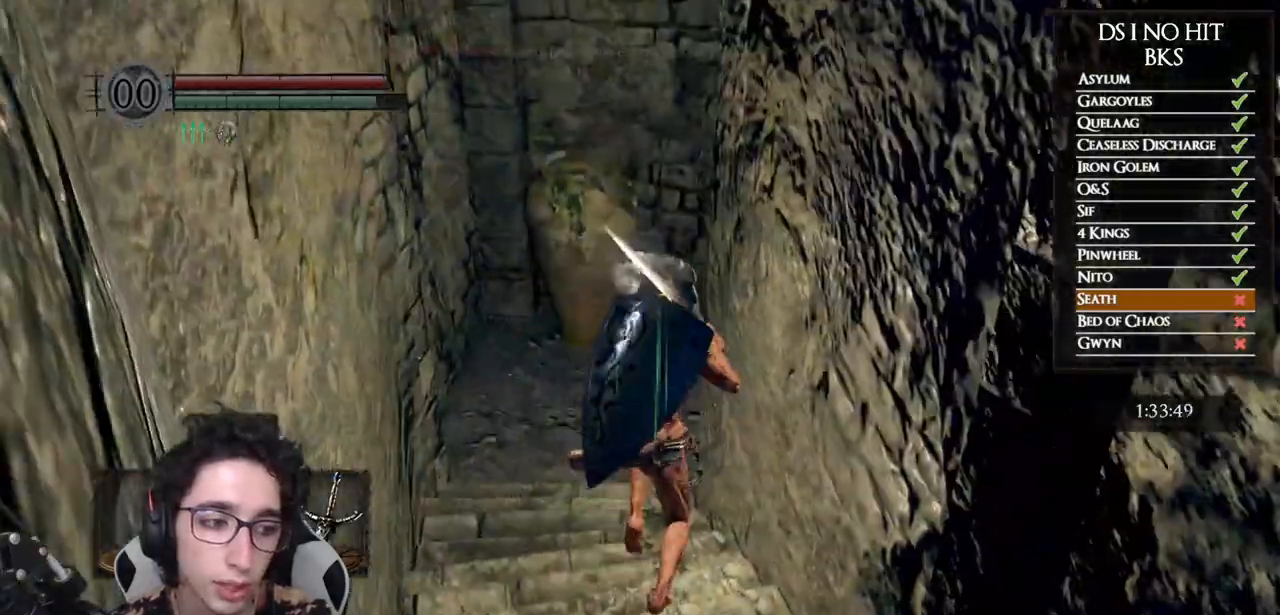
{"buttons": [], "left_stick": "up", "right_stick": "center", "events": [[83, "right_stick", "down-right"], [233, "right_stick", "center"], [333, "B", "up"]]}
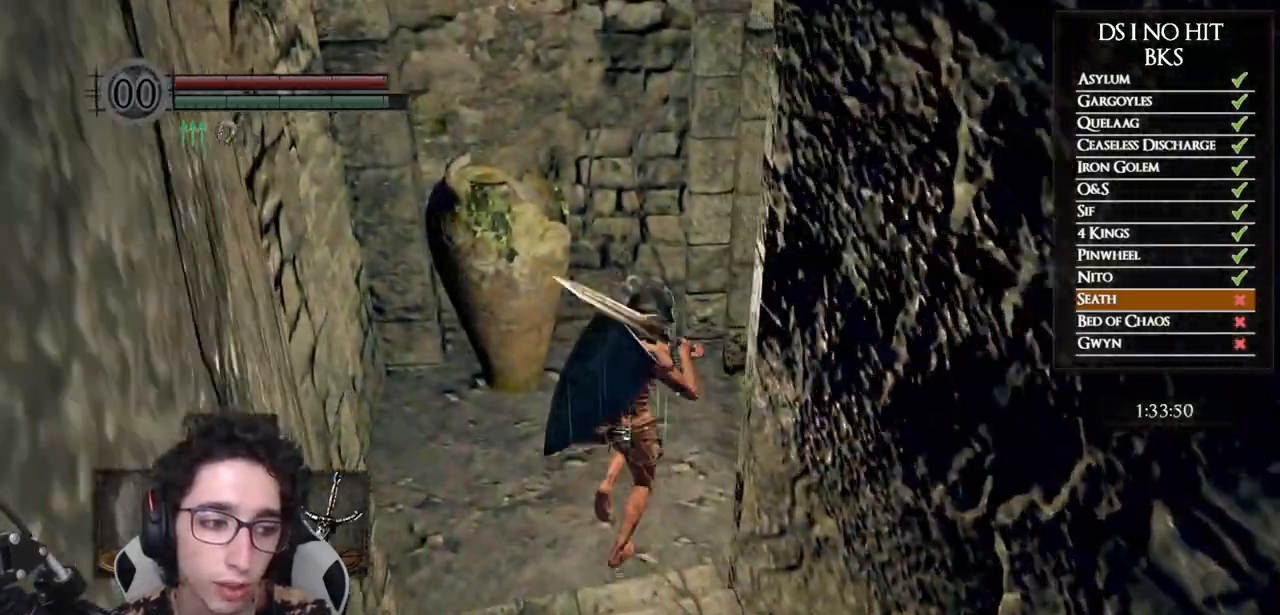
{"buttons": [], "left_stick": "up", "right_stick": "center", "events": [[17, "left_stick", "up-right"], [83, "right_stick", "right"], [300, "left_stick", "up"], [500, "right_stick", "center"]]}
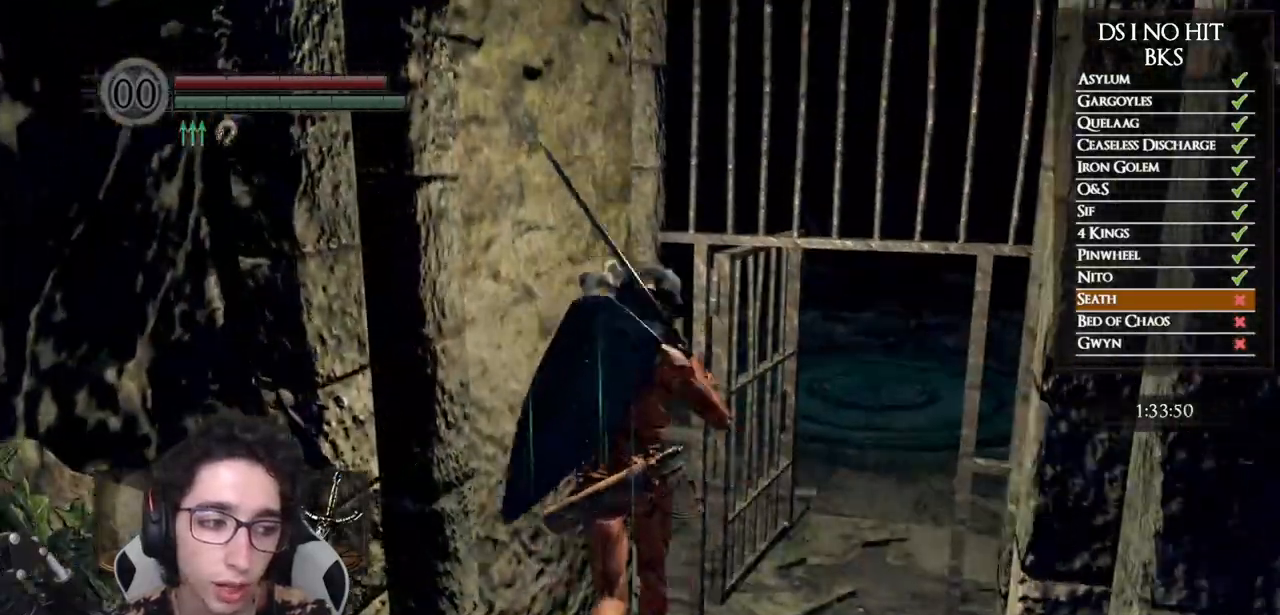
{"buttons": ["B"], "left_stick": "up-right", "right_stick": "center", "events": [[100, "B", "down"], [133, "left_stick", "up-right"]]}
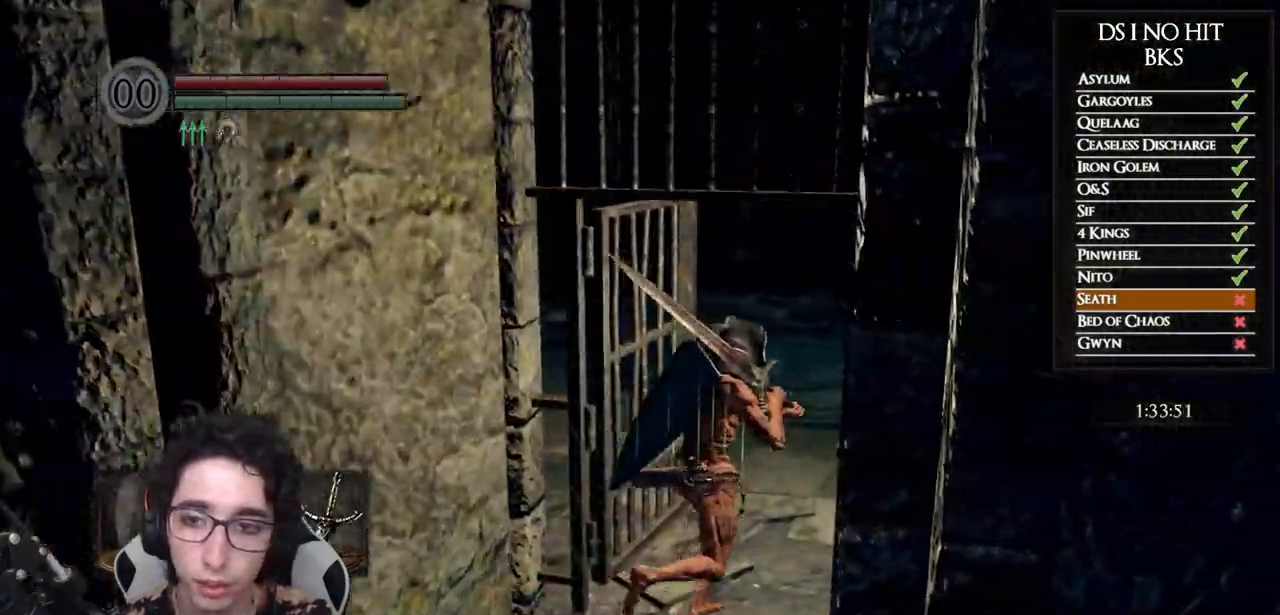
{"buttons": ["B"], "left_stick": "up", "right_stick": "center", "events": [[150, "left_stick", "up"], [267, "B", "up"], [350, "B", "down"], [417, "B", "up"], [483, "B", "down"]]}
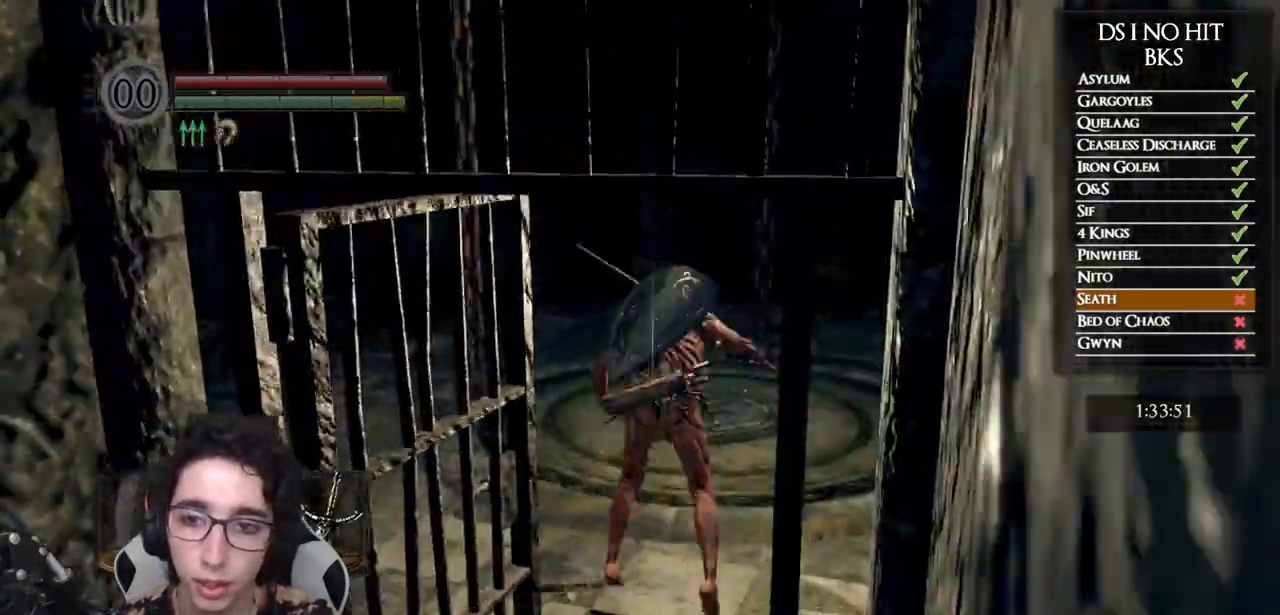
{"buttons": ["START"], "left_stick": "center", "right_stick": "center", "events": [[33, "B", "up"], [283, "right_stick", "down"], [333, "left_stick", "center"], [367, "right_stick", "center"], [467, "START", "down"]]}
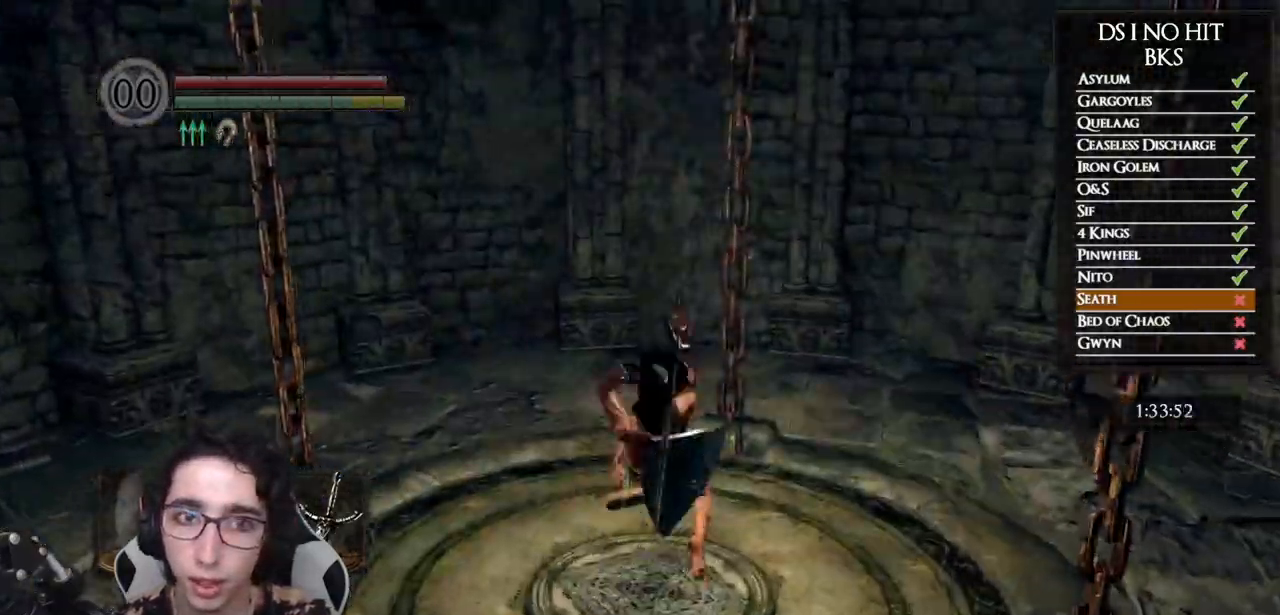
{"buttons": [], "left_stick": "center", "right_stick": "center", "events": [[83, "START", "up"], [183, "A", "down"], [233, "DPAD_UP", "down"], [267, "A", "up"], [333, "DPAD_UP", "up"], [400, "DPAD_UP", "down"], [433, "DPAD_UP", "up"]]}
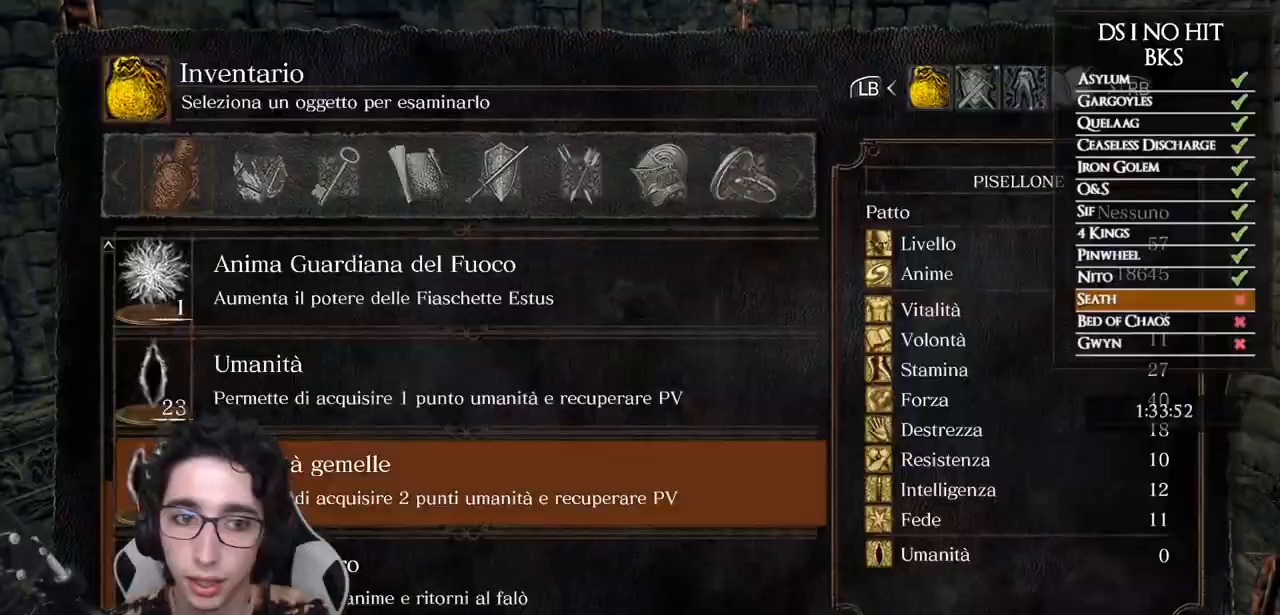
{"buttons": ["DPAD_UP"], "left_stick": "center", "right_stick": "left", "events": [[17, "DPAD_UP", "down"], [67, "DPAD_UP", "up"], [117, "DPAD_UP", "down"], [167, "DPAD_UP", "up"], [250, "DPAD_UP", "down"], [283, "DPAD_UP", "up"], [467, "DPAD_UP", "down"], [483, "right_stick", "left"]]}
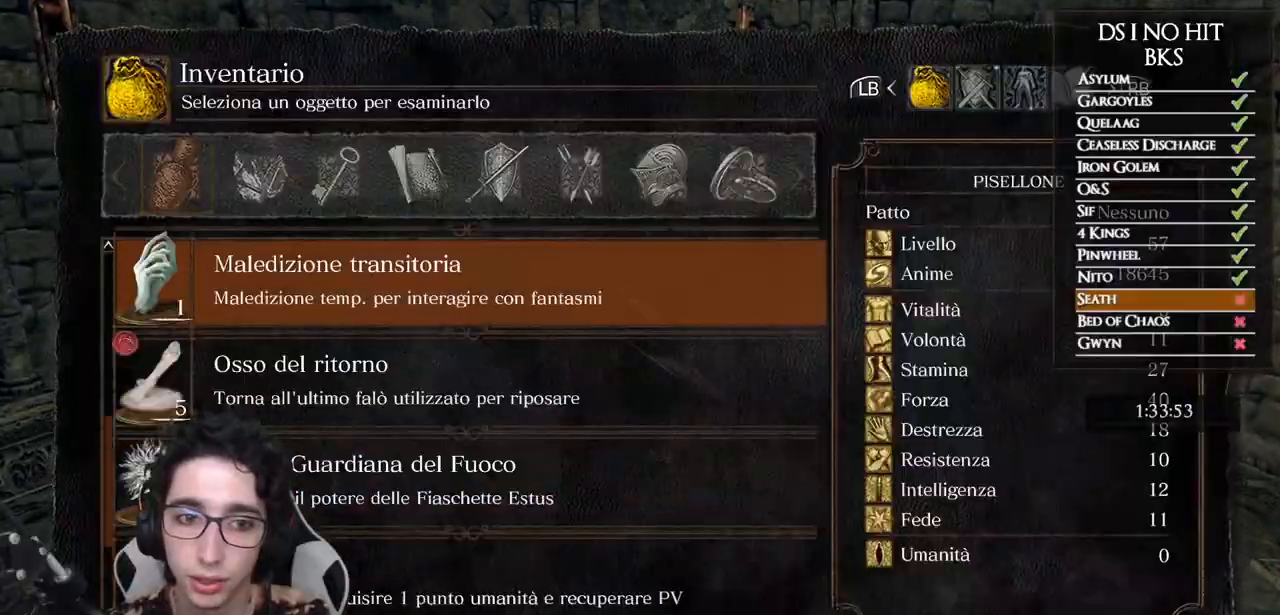
{"buttons": [], "left_stick": "center", "right_stick": "center", "events": [[17, "DPAD_UP", "up"], [83, "DPAD_UP", "down"], [83, "right_stick", "down-left"], [133, "DPAD_UP", "up"], [217, "DPAD_UP", "down"], [233, "right_stick", "left"], [267, "DPAD_UP", "up"], [333, "DPAD_UP", "down"], [400, "DPAD_UP", "up"], [400, "right_stick", "center"]]}
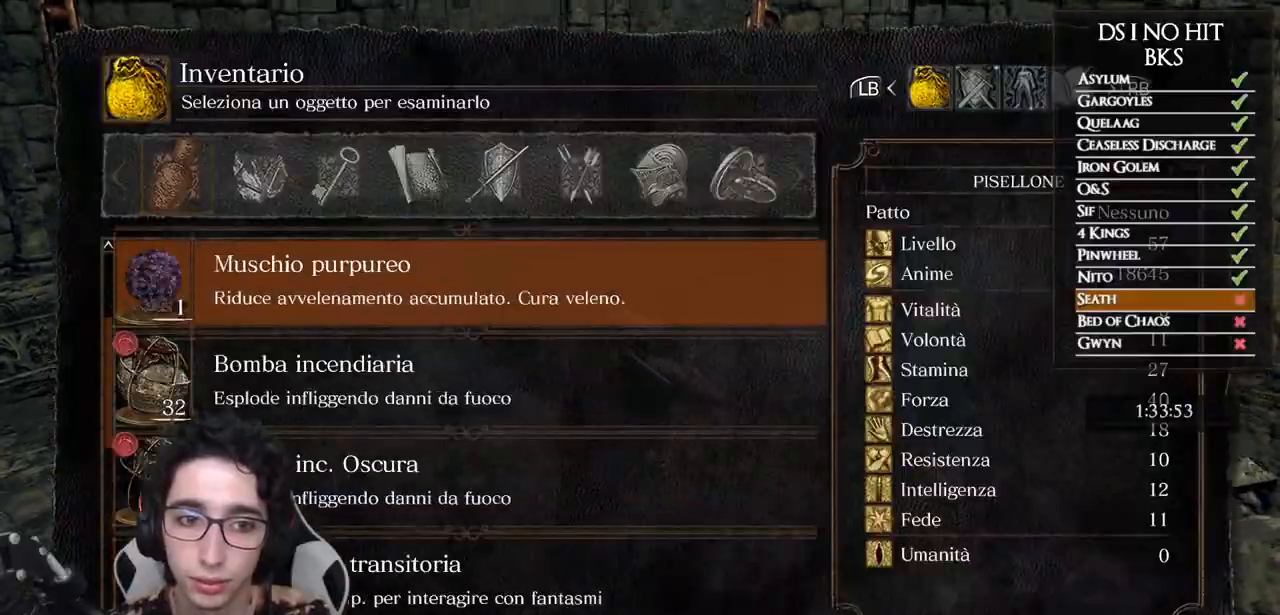
{"buttons": [], "left_stick": "center", "right_stick": "center", "events": [[33, "B", "down"], [117, "B", "up"], [200, "DPAD_RIGHT", "down"], [267, "DPAD_RIGHT", "up"], [300, "A", "down"], [400, "A", "up"]]}
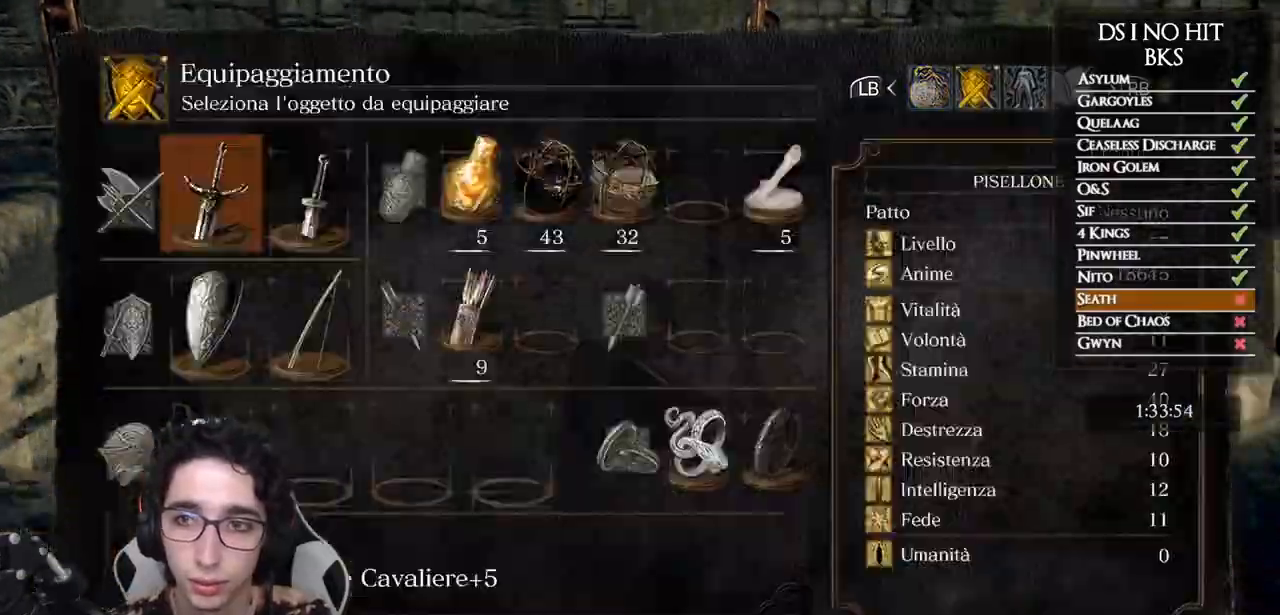
{"buttons": ["B"], "left_stick": "center", "right_stick": "center", "events": [[317, "B", "down"], [417, "B", "up"], [467, "B", "down"]]}
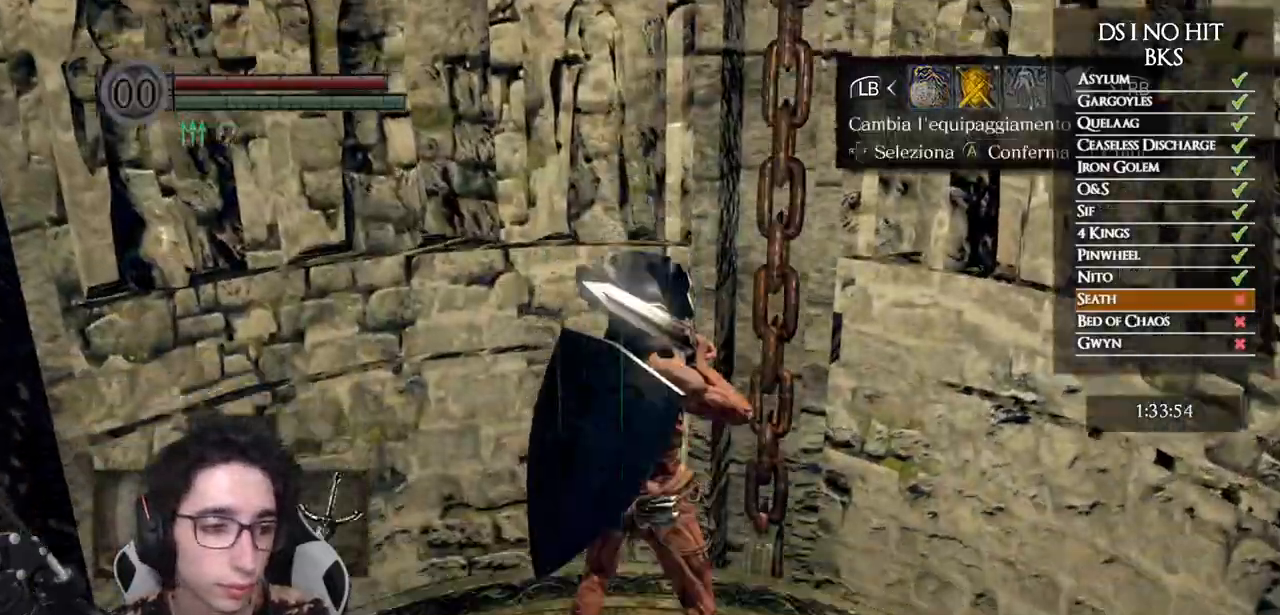
{"buttons": [], "left_stick": "center", "right_stick": "center", "events": [[33, "B", "up"]]}
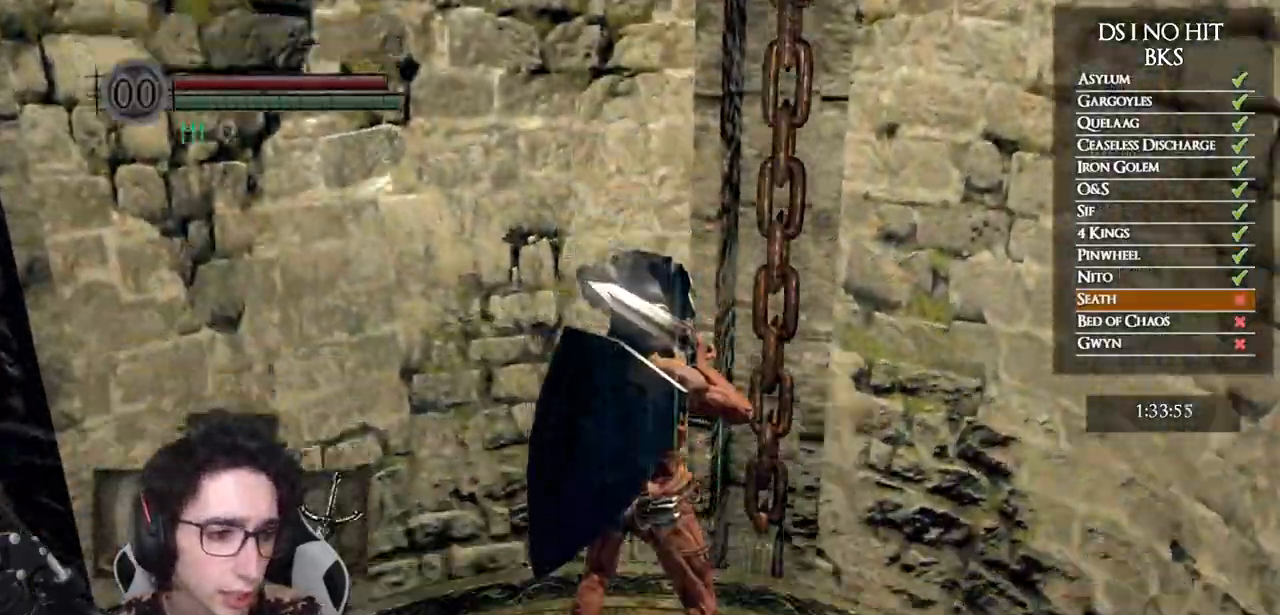
{"buttons": [], "left_stick": "center", "right_stick": "center", "events": []}
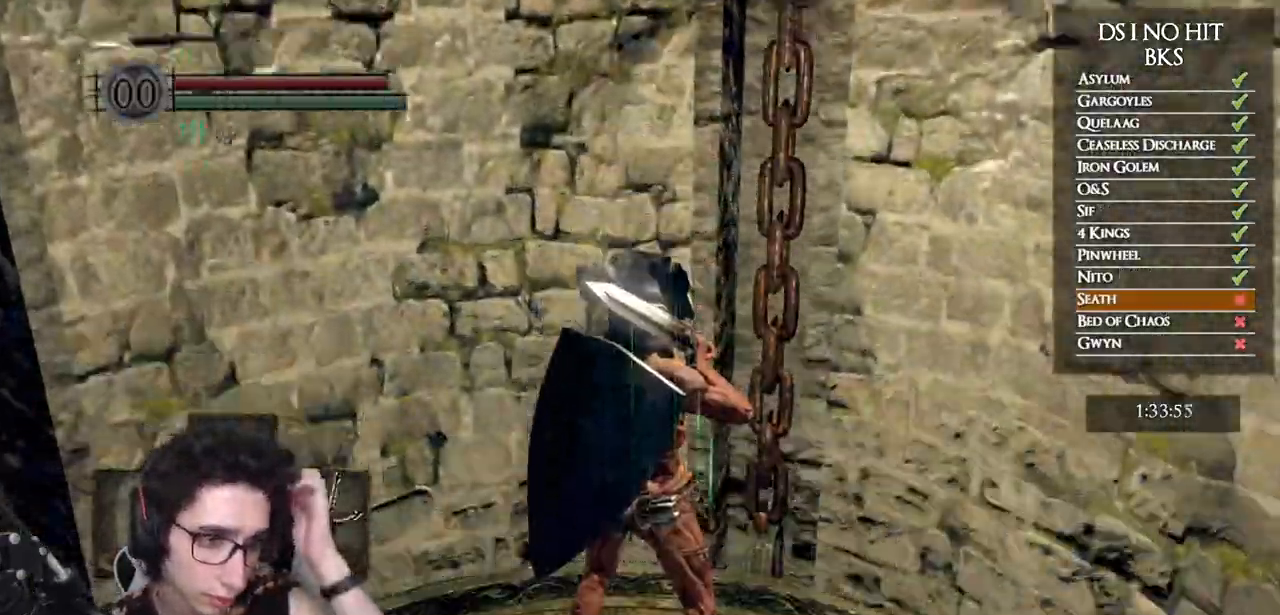
{"buttons": [], "left_stick": "center", "right_stick": "center", "events": []}
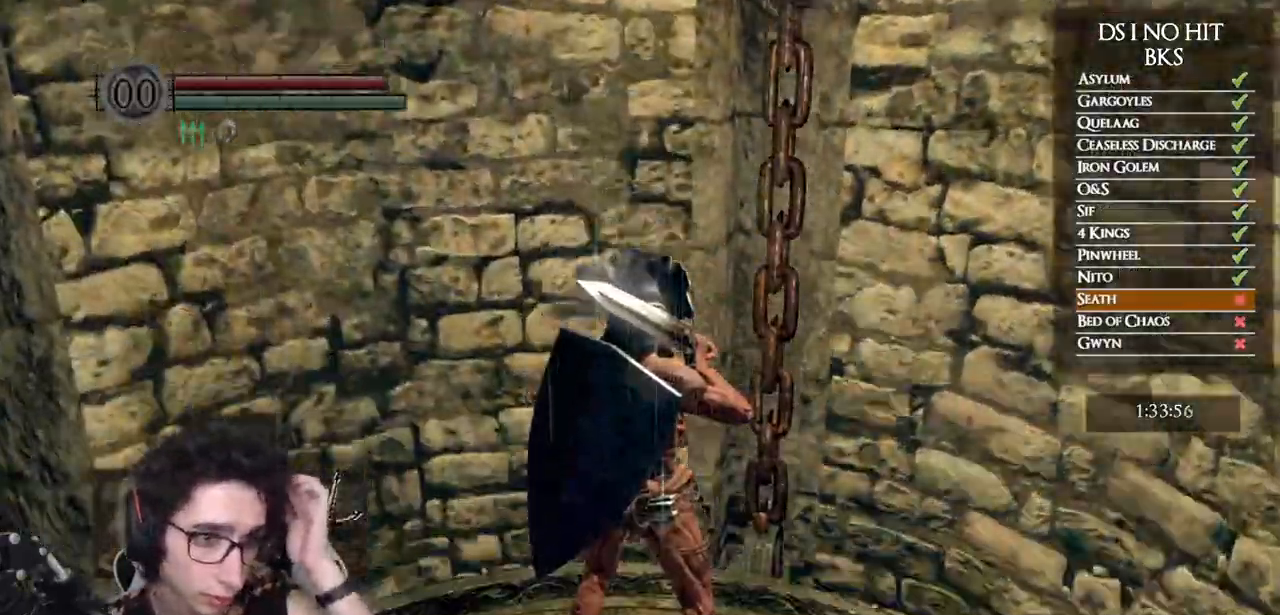
{"buttons": [], "left_stick": "center", "right_stick": "center", "events": []}
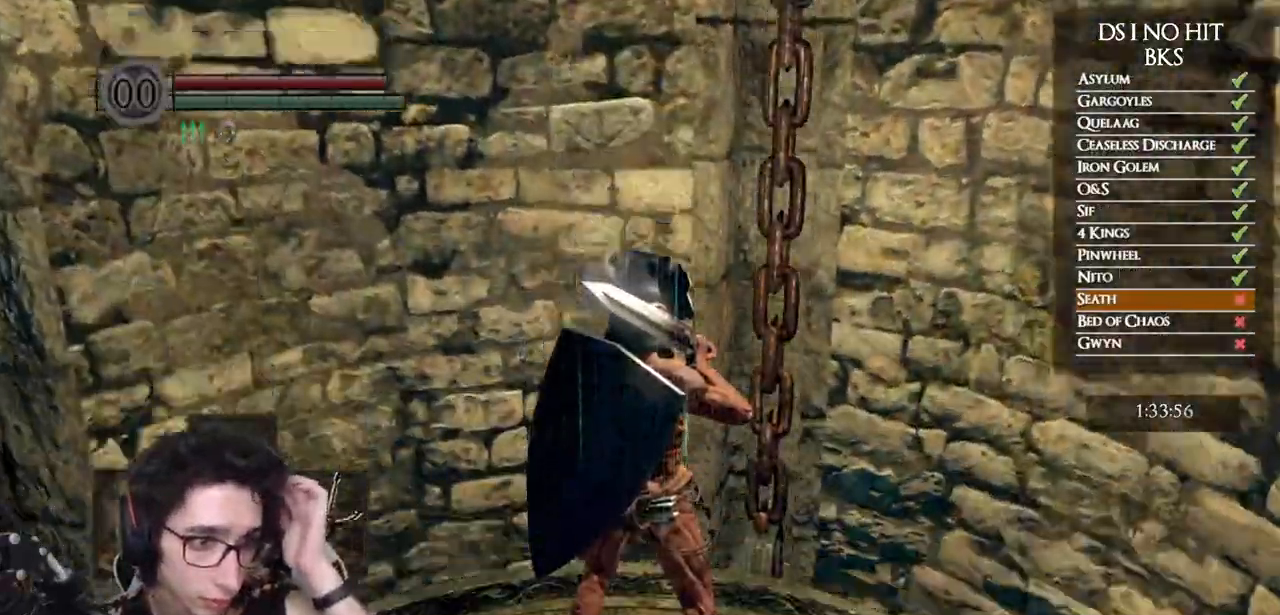
{"buttons": [], "left_stick": "center", "right_stick": "center", "events": []}
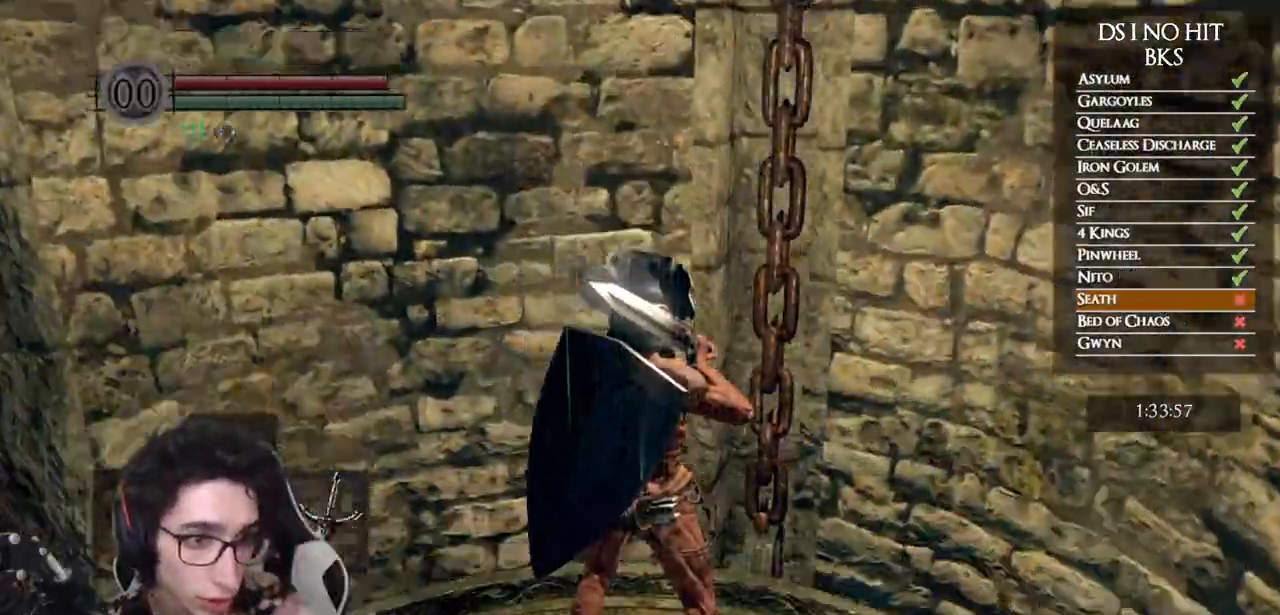
{"buttons": [], "left_stick": "center", "right_stick": "down-left", "events": [[117, "right_stick", "left"], [183, "right_stick", "down-left"]]}
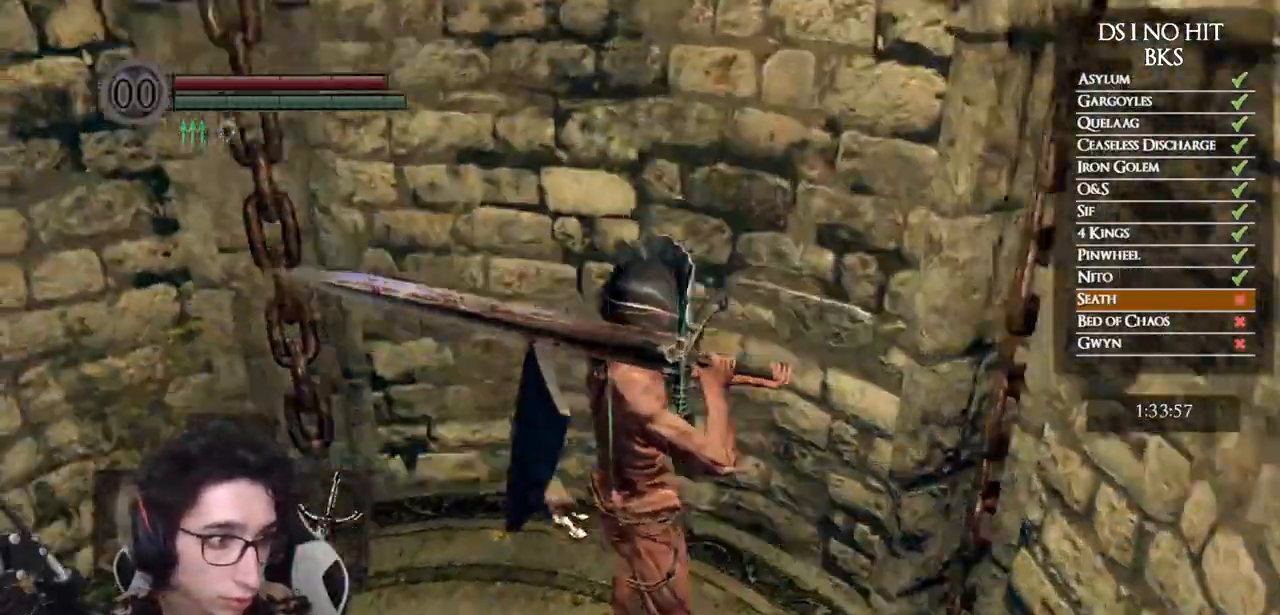
{"buttons": [], "left_stick": "center", "right_stick": "left", "events": [[133, "right_stick", "center"], [433, "right_stick", "left"]]}
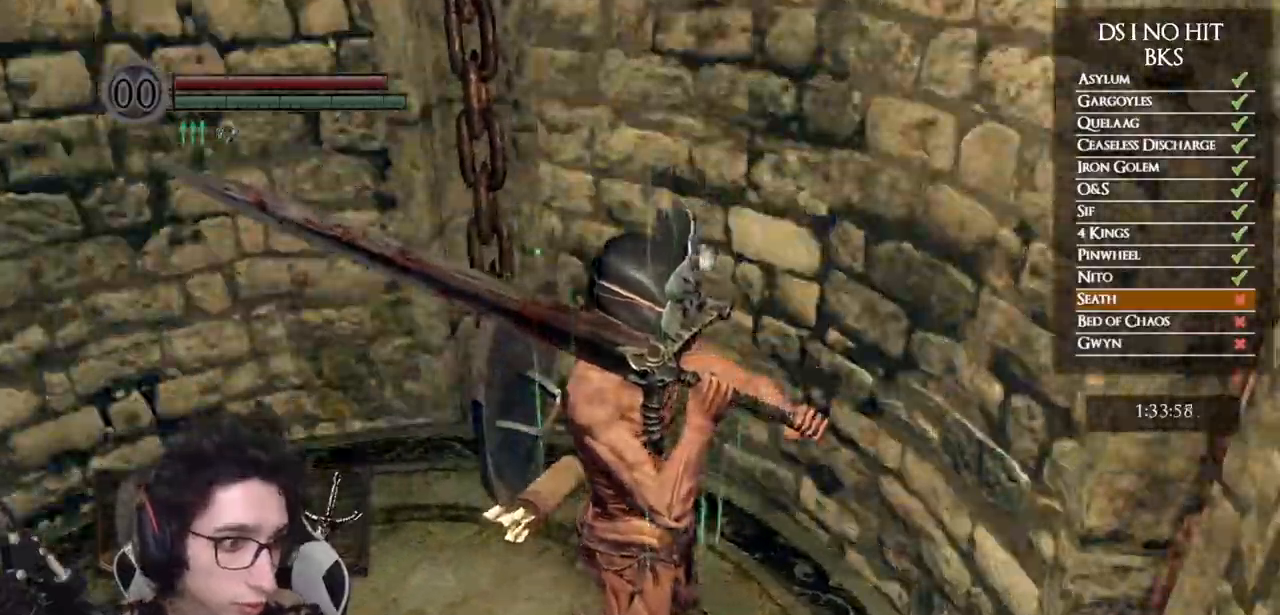
{"buttons": [], "left_stick": "center", "right_stick": "left", "events": [[133, "right_stick", "center"], [300, "right_stick", "left"]]}
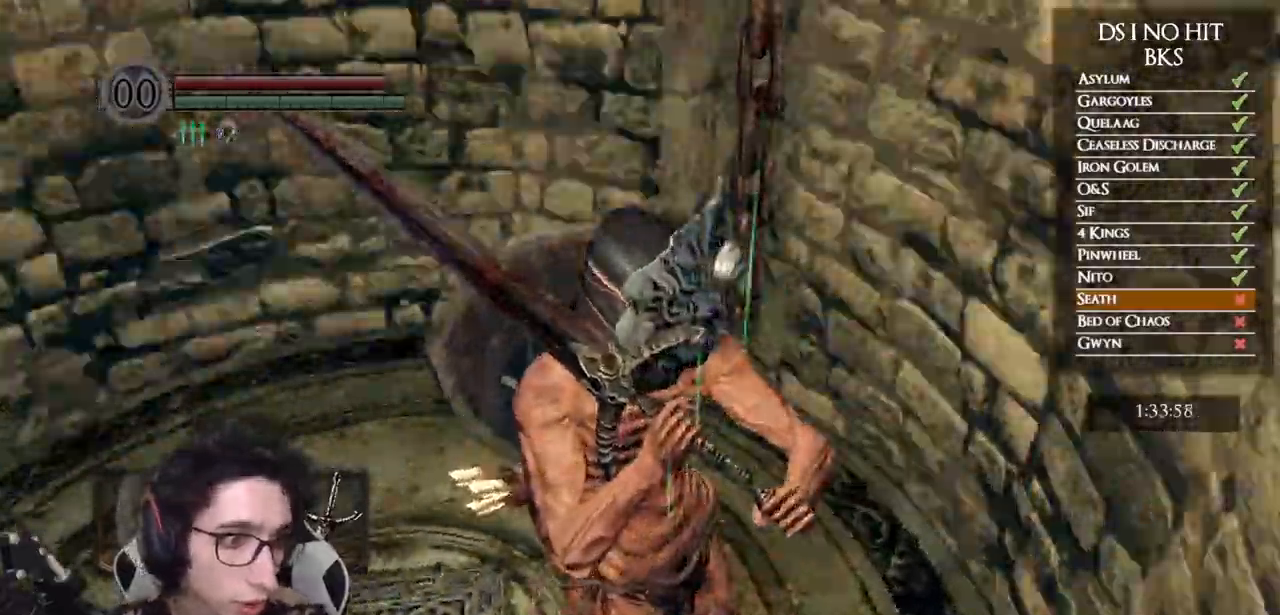
{"buttons": [], "left_stick": "center", "right_stick": "center", "events": [[33, "right_stick", "center"]]}
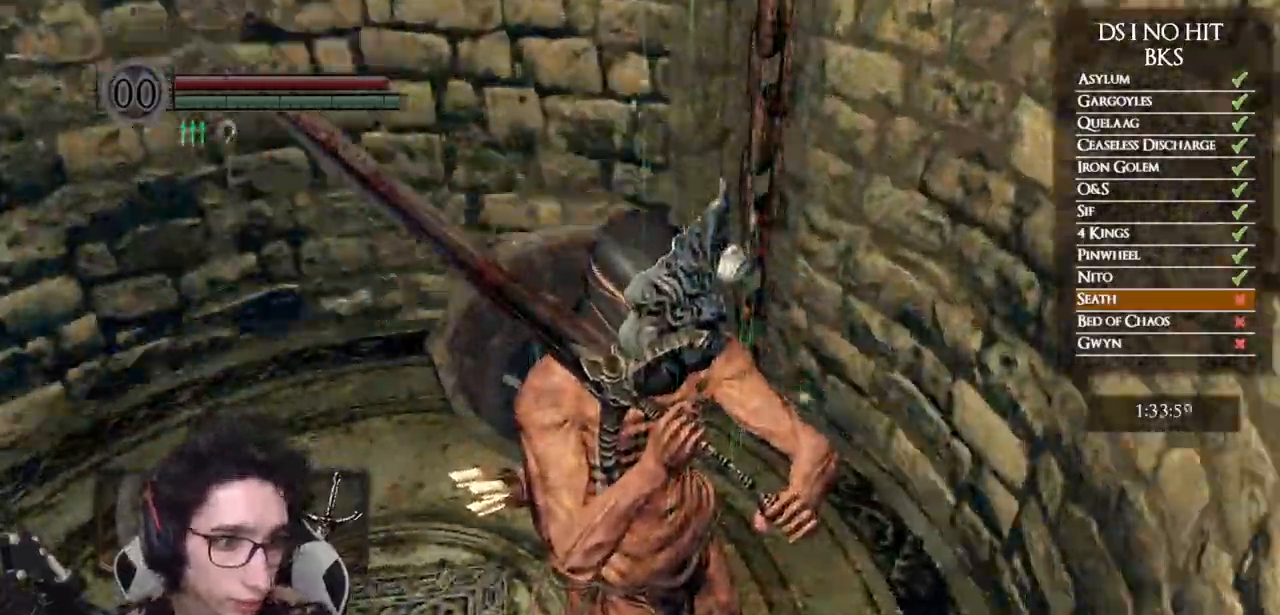
{"buttons": [], "left_stick": "center", "right_stick": "center", "events": []}
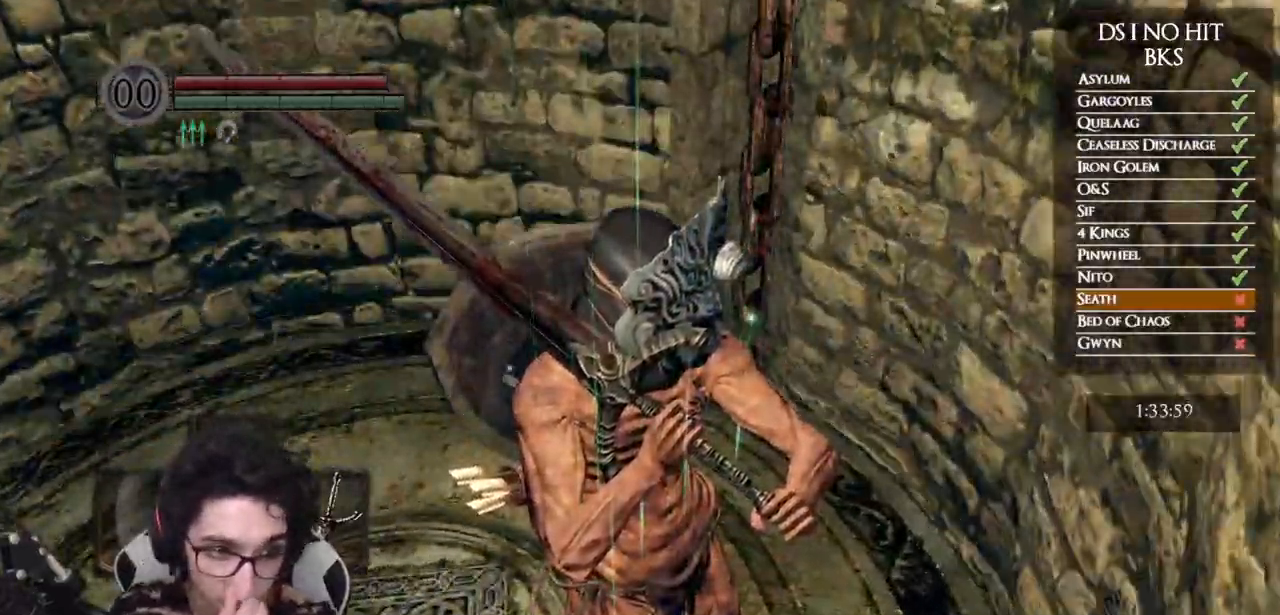
{"buttons": [], "left_stick": "center", "right_stick": "center", "events": []}
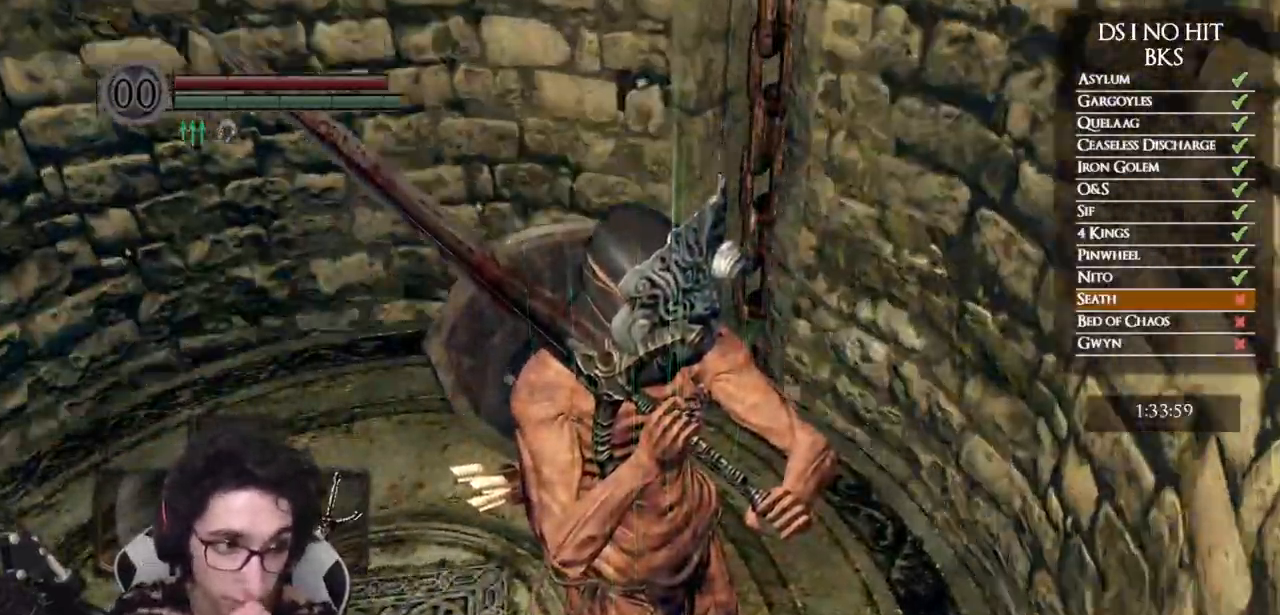
{"buttons": [], "left_stick": "center", "right_stick": "center", "events": []}
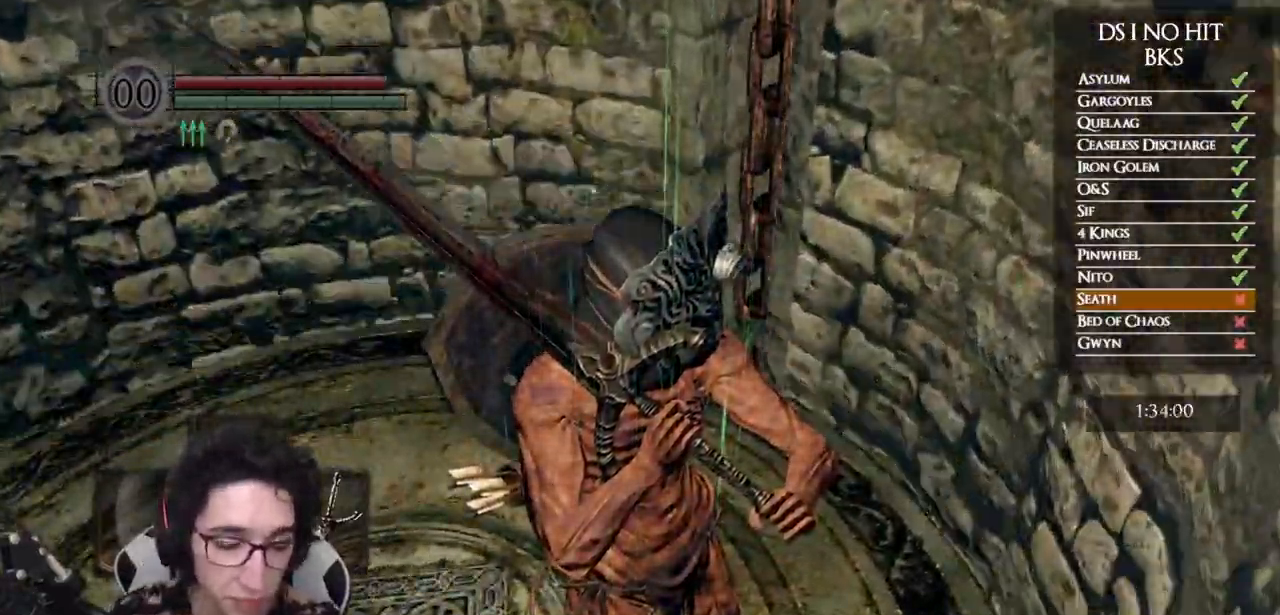
{"buttons": [], "left_stick": "up", "right_stick": "center", "events": [[150, "left_stick", "up"]]}
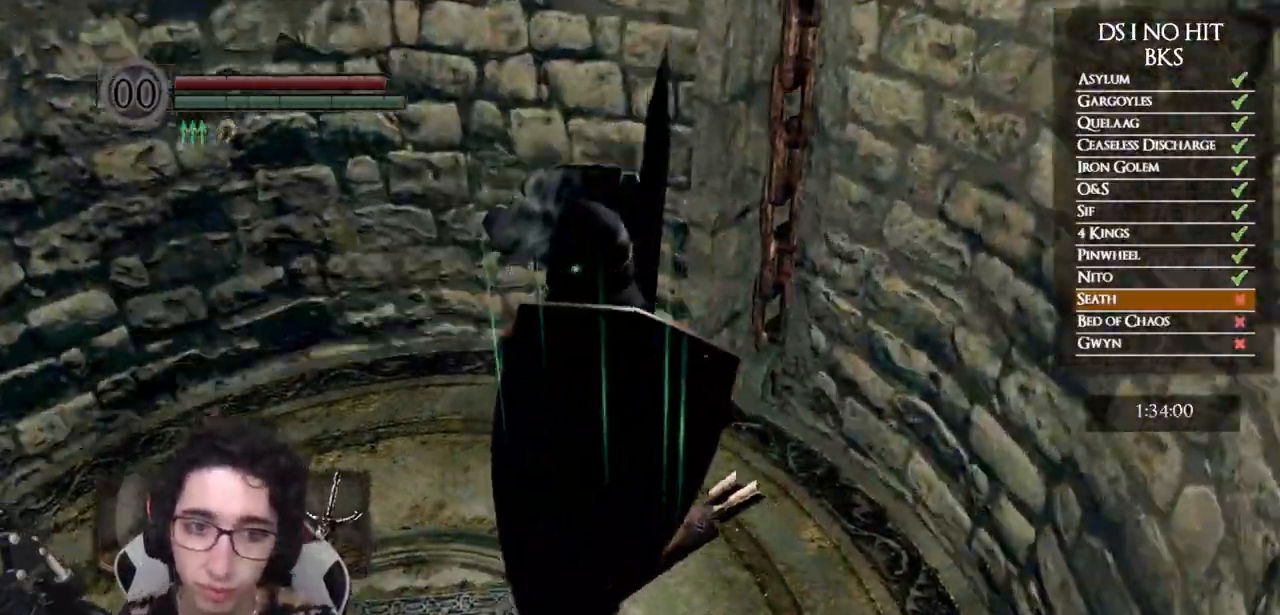
{"buttons": [], "left_stick": "center", "right_stick": "center", "events": [[33, "right_stick", "left"], [183, "right_stick", "center"], [350, "right_stick", "down"], [467, "left_stick", "center"], [500, "right_stick", "center"]]}
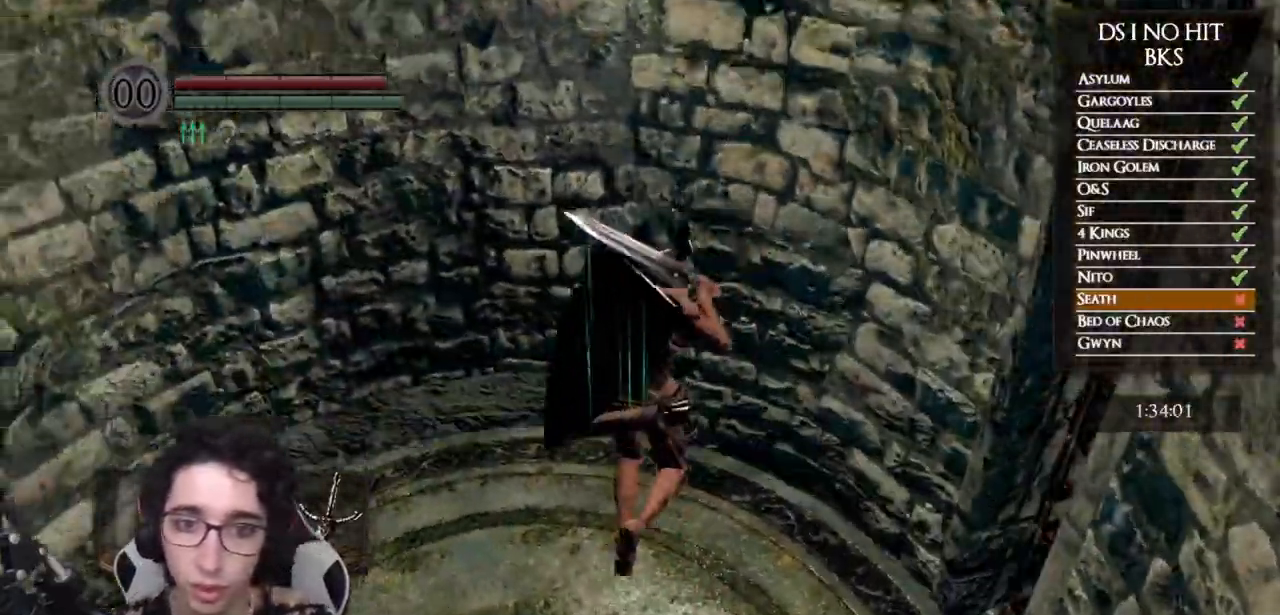
{"buttons": [], "left_stick": "center", "right_stick": "down", "events": [[183, "right_stick", "down"], [217, "left_stick", "right"], [300, "right_stick", "center"], [317, "left_stick", "down-right"], [467, "right_stick", "down"], [483, "left_stick", "center"]]}